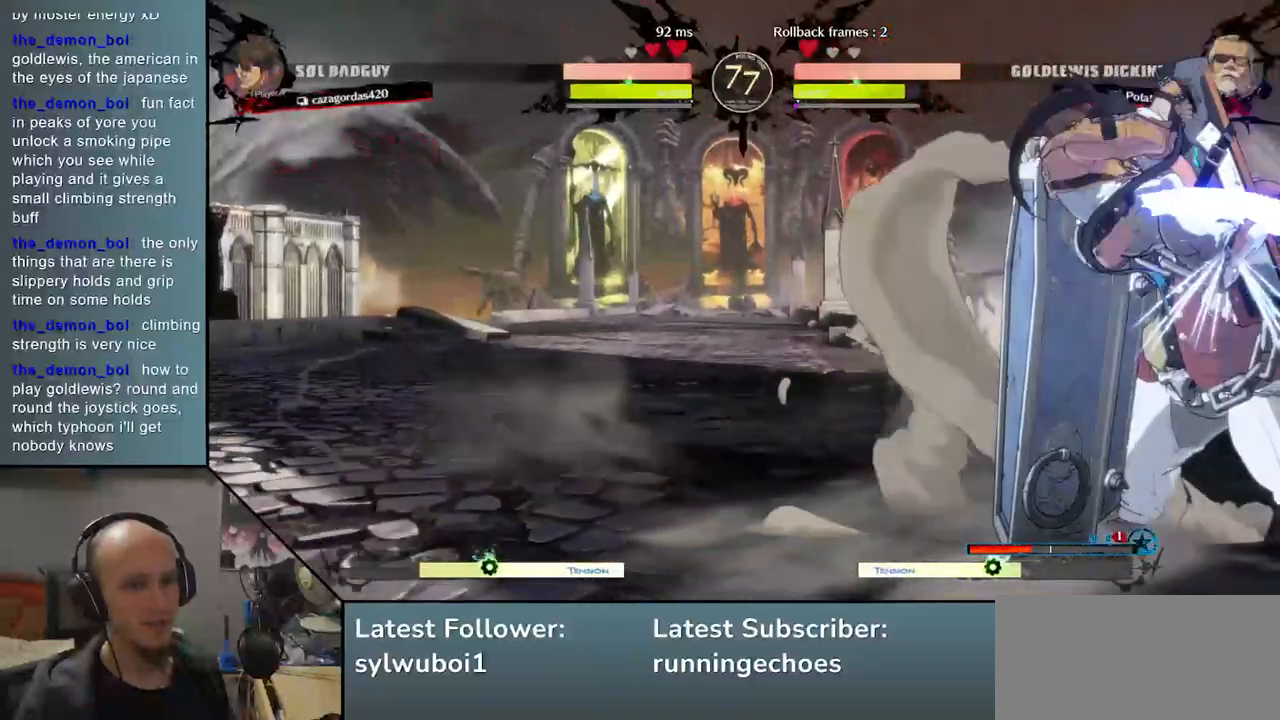
Gameplay with a controller (arcade stick); each line is a JSON object with the inputs held at the frame after it. "events" lists button and stick changes between this image and that frame as [ms after this image, input, new state], when the widget could be followed in between. Not read: L3 R3 other_buttons.
{"buttons": [], "events": []}
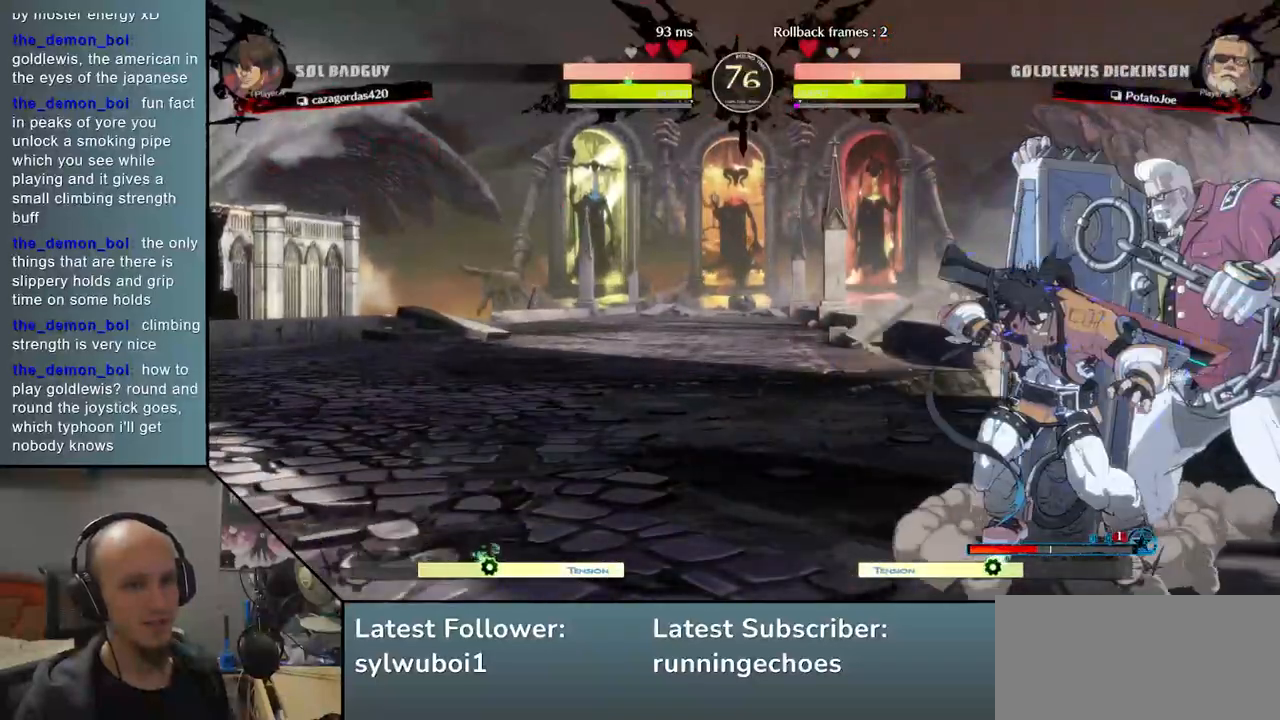
{"buttons": [], "events": []}
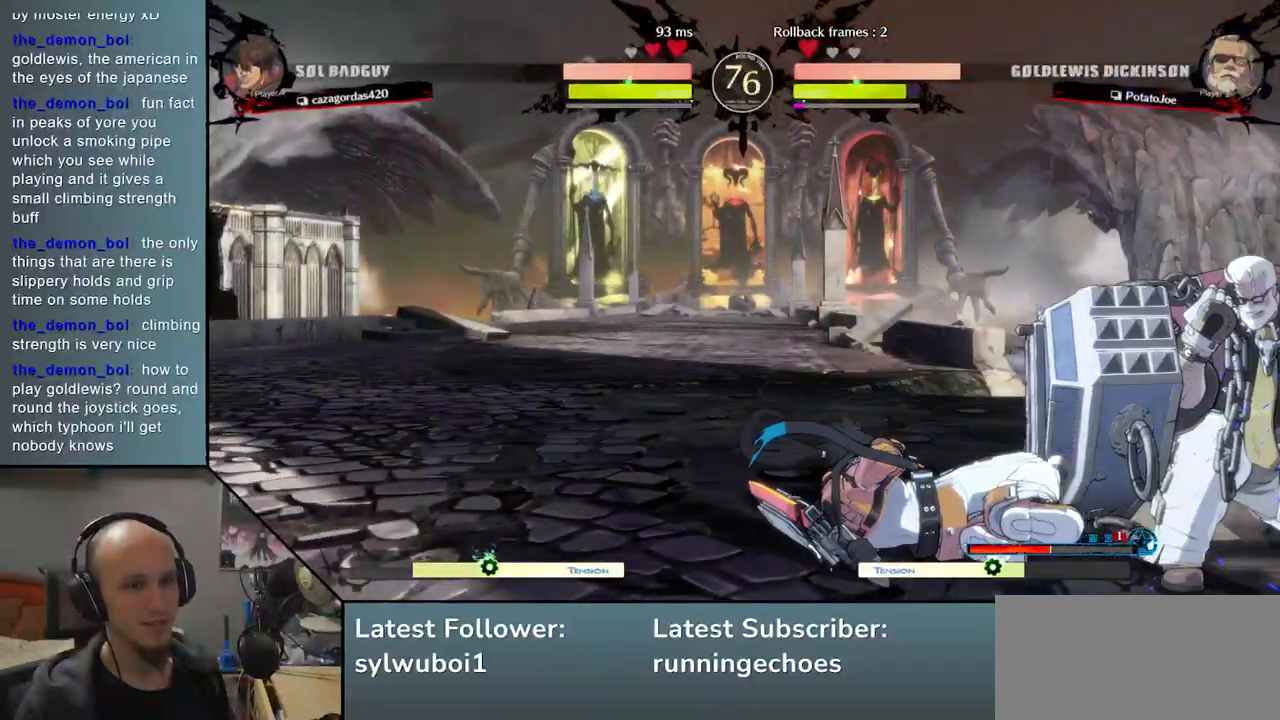
{"buttons": [], "events": [[417, "R1", "down"], [483, "R1", "up"]]}
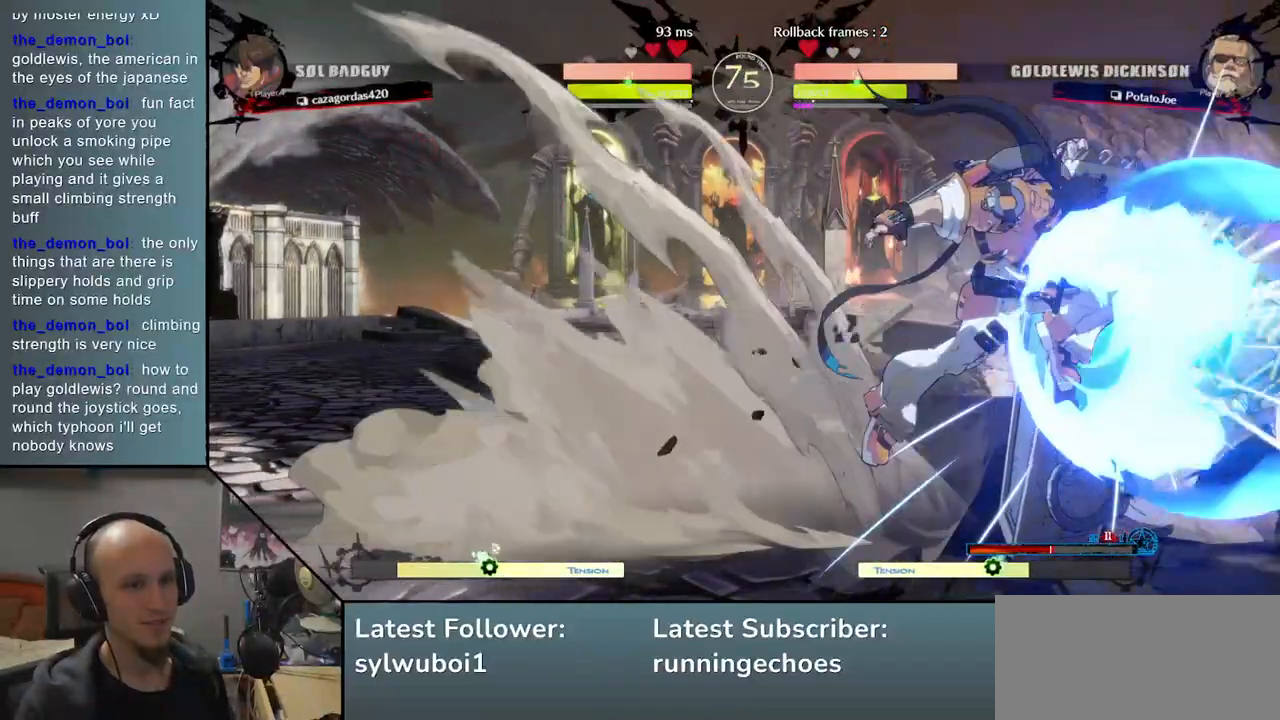
{"buttons": ["R1"], "events": [[83, "R1", "down"], [150, "R1", "up"], [283, "R1", "down"], [367, "R1", "up"], [467, "R1", "down"]]}
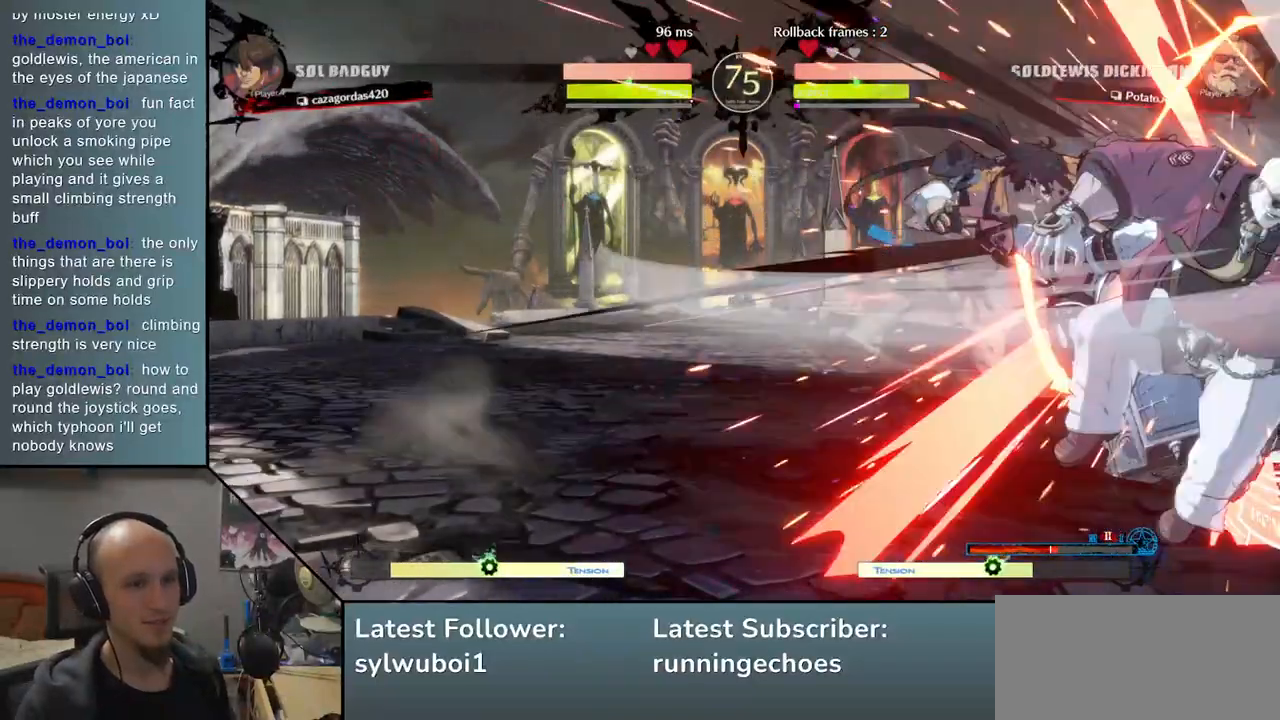
{"buttons": [], "events": [[17, "R1", "up"], [117, "R1", "down"], [183, "R1", "up"]]}
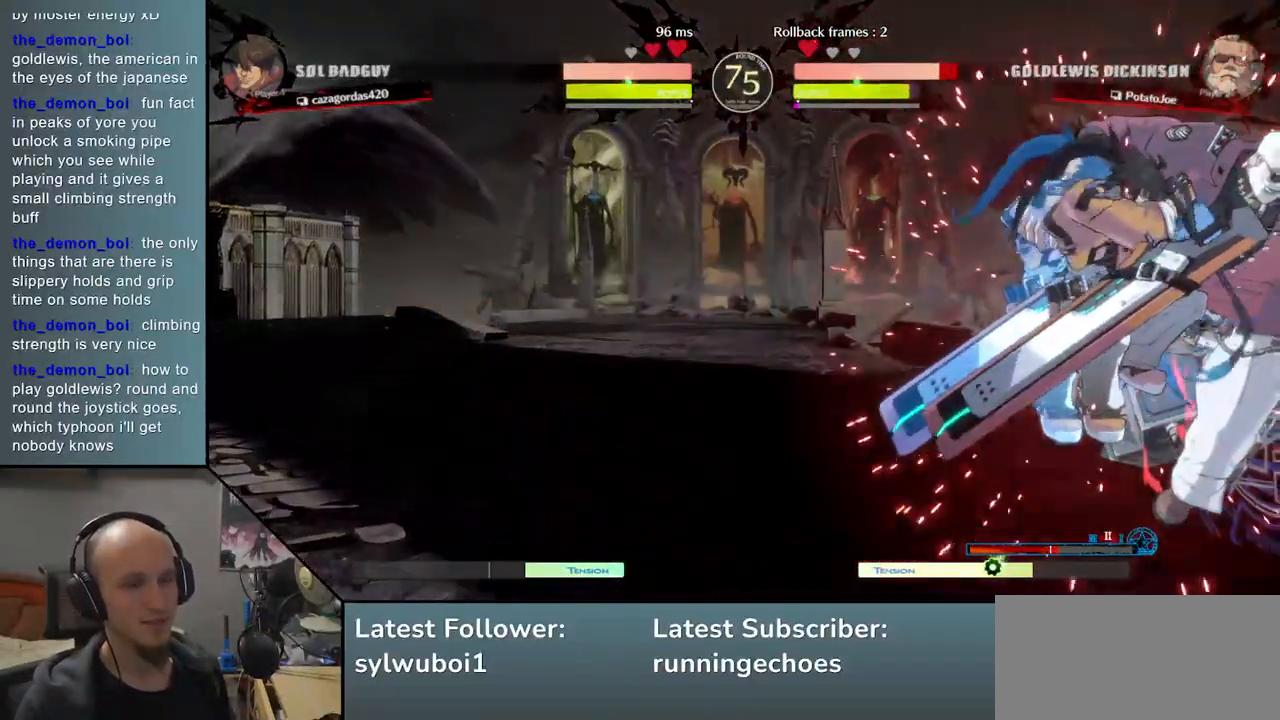
{"buttons": [], "events": []}
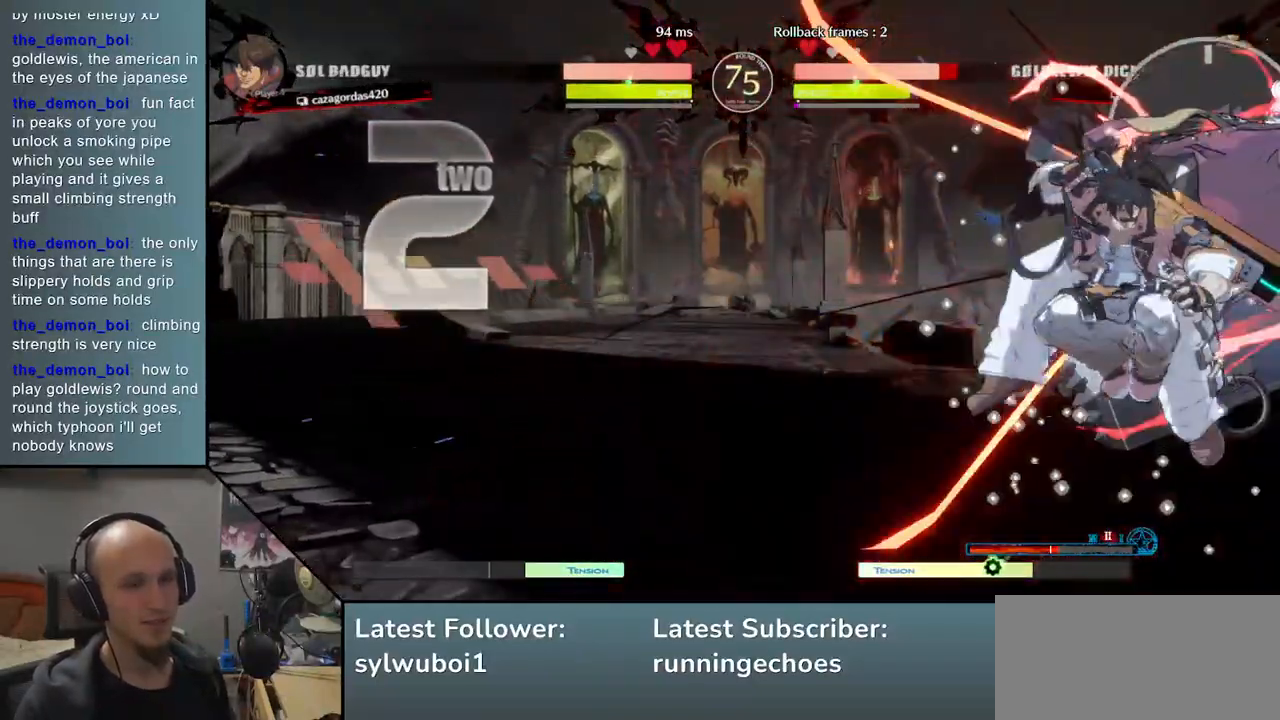
{"buttons": [], "events": []}
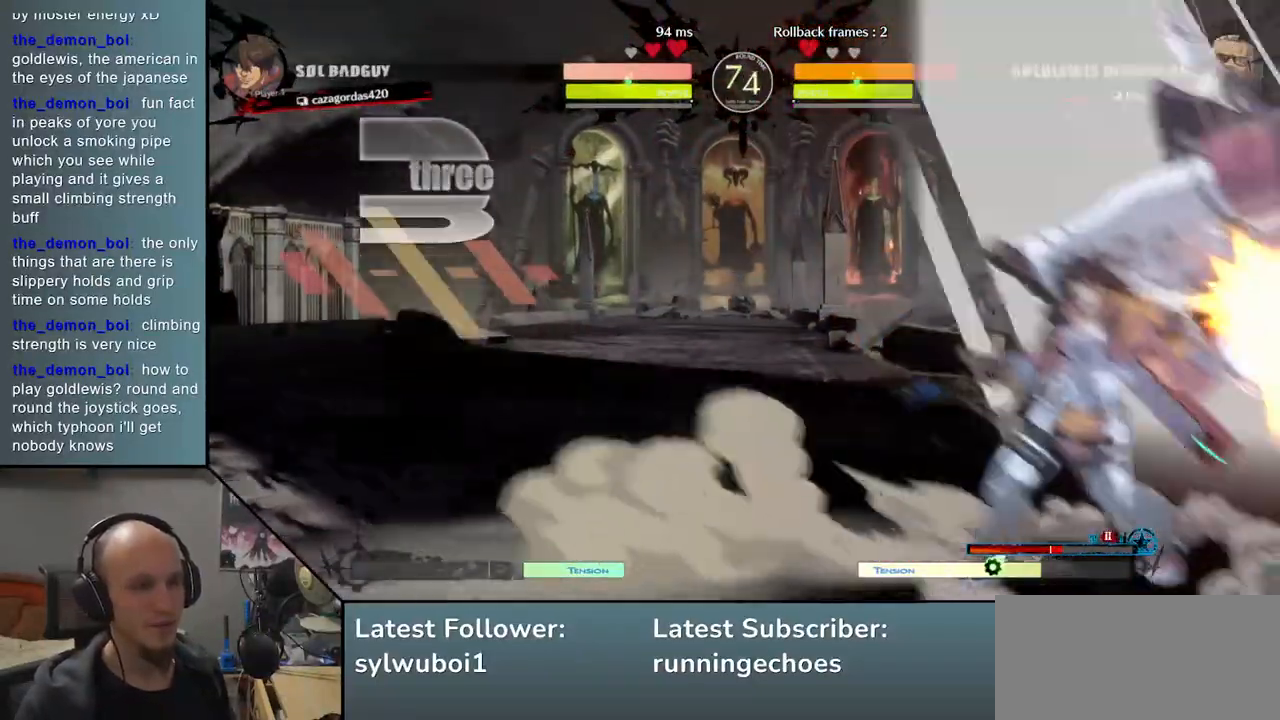
{"buttons": [], "events": []}
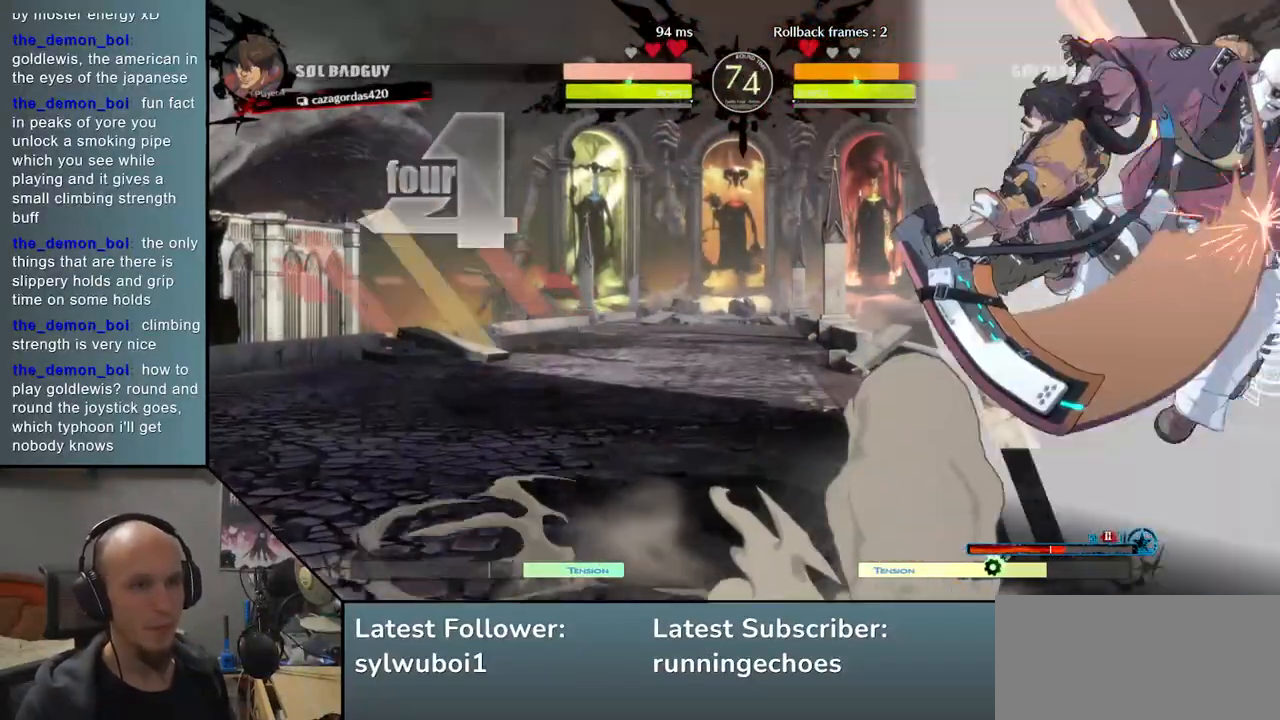
{"buttons": [], "events": []}
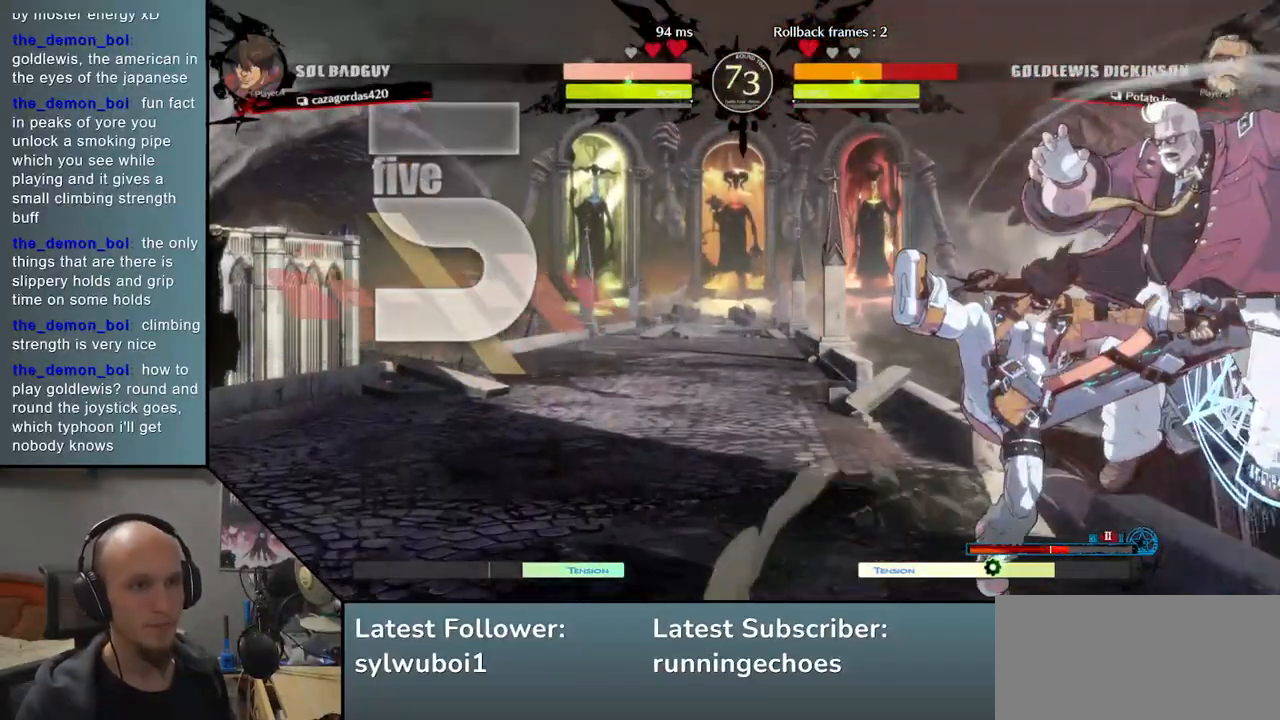
{"buttons": [], "events": []}
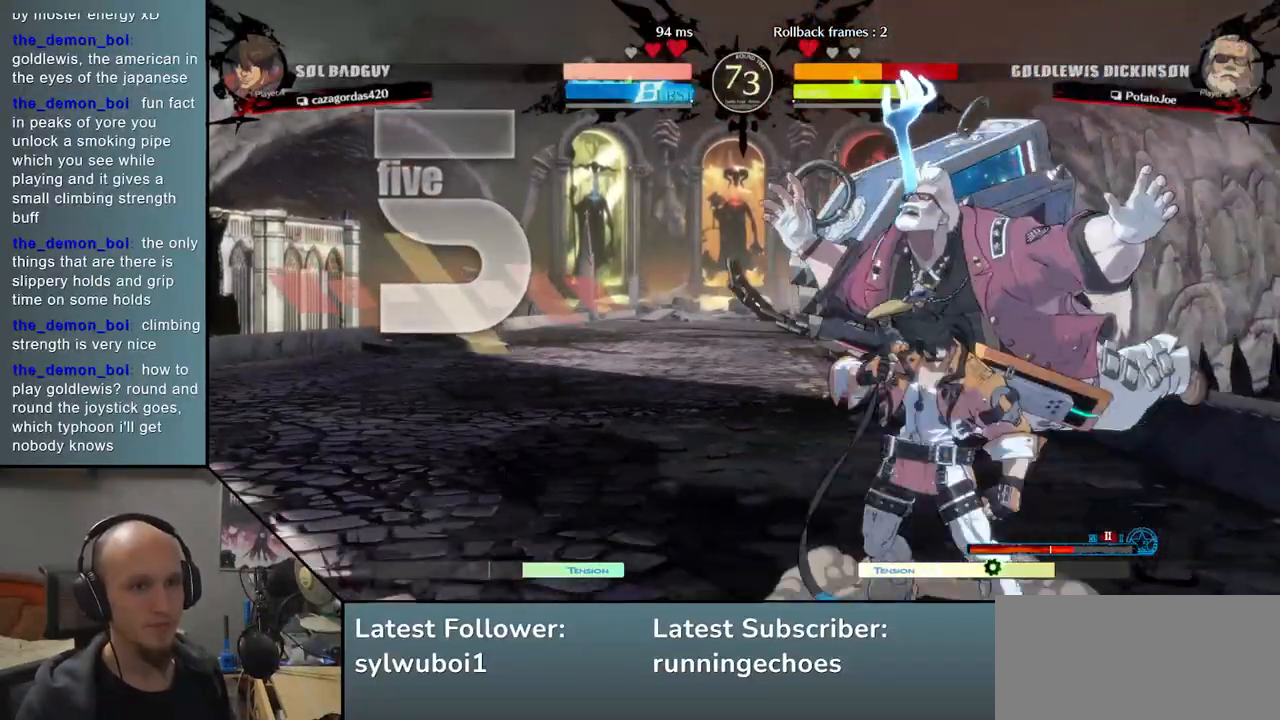
{"buttons": [], "events": []}
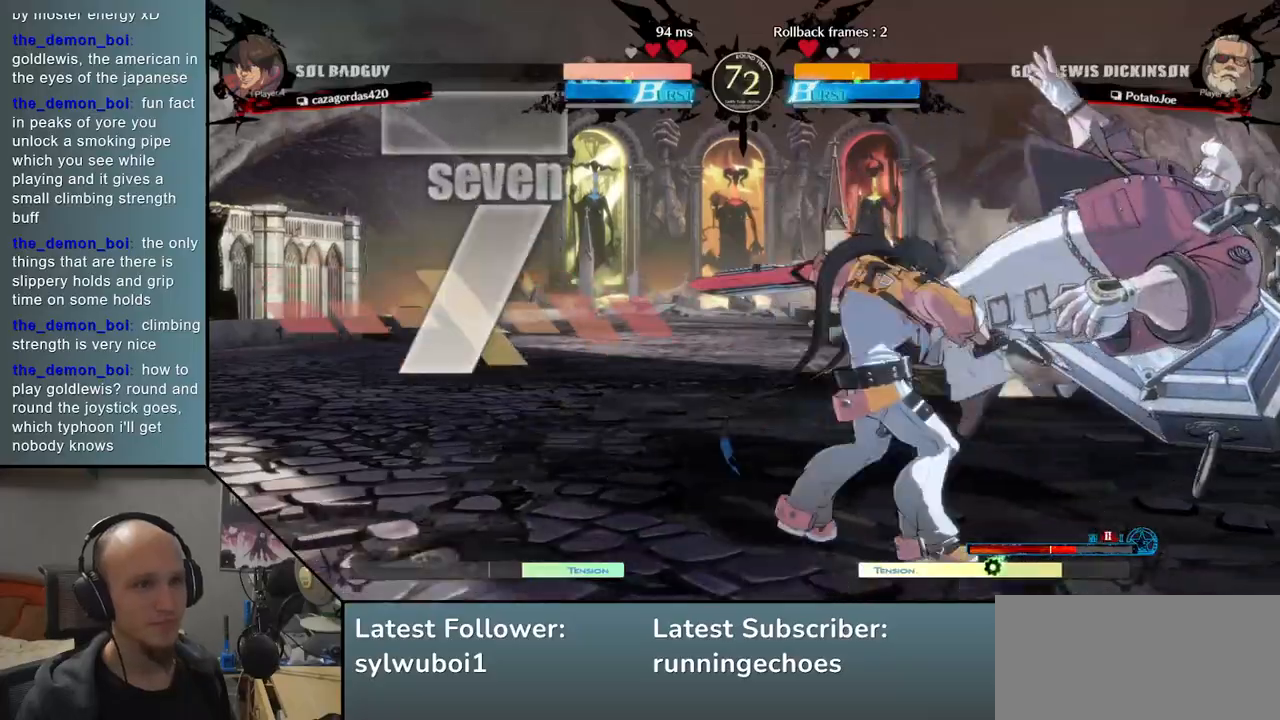
{"buttons": ["L1", "R1"], "events": [[450, "R1", "down"], [467, "L1", "down"]]}
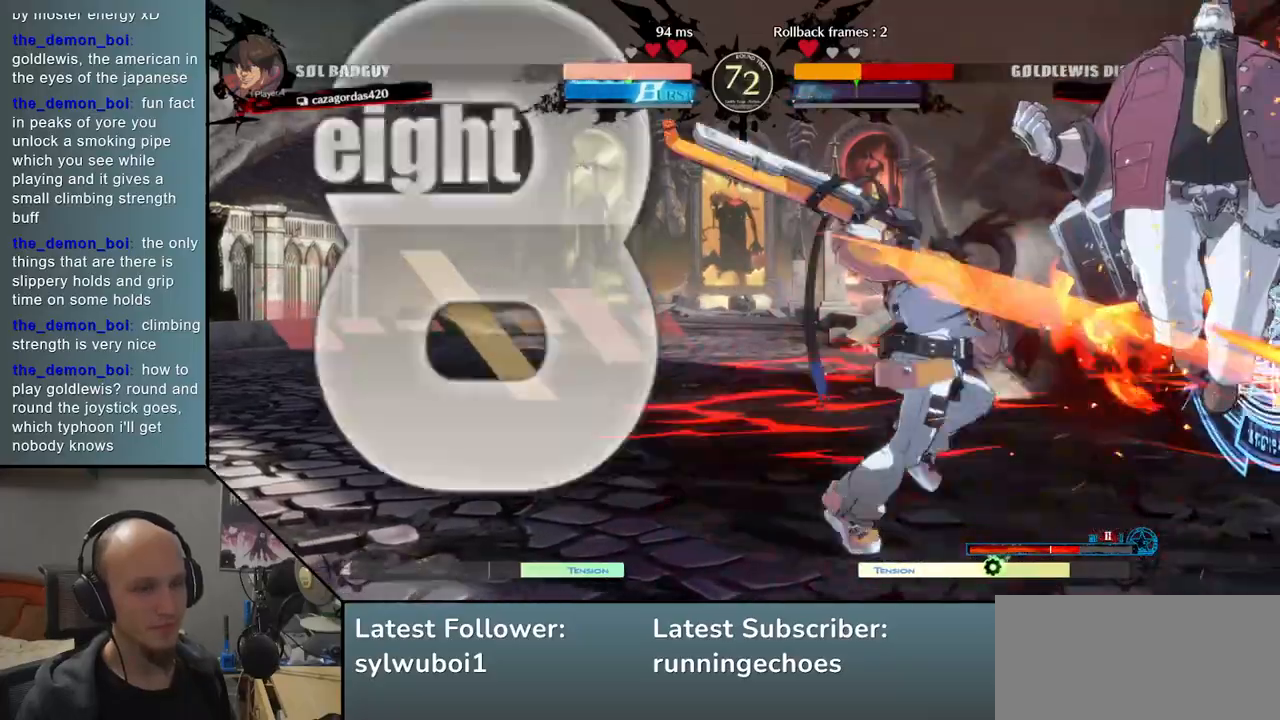
{"buttons": [], "events": [[50, "R1", "up"], [67, "L1", "up"]]}
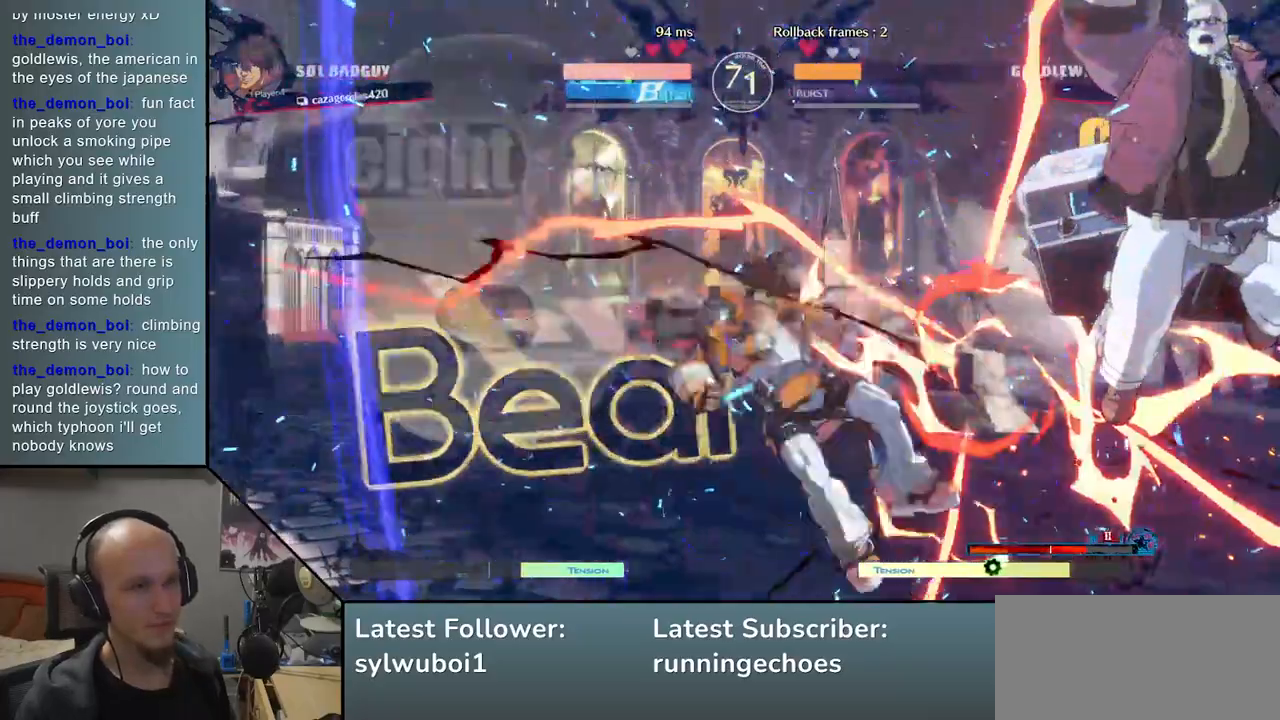
{"buttons": [], "events": []}
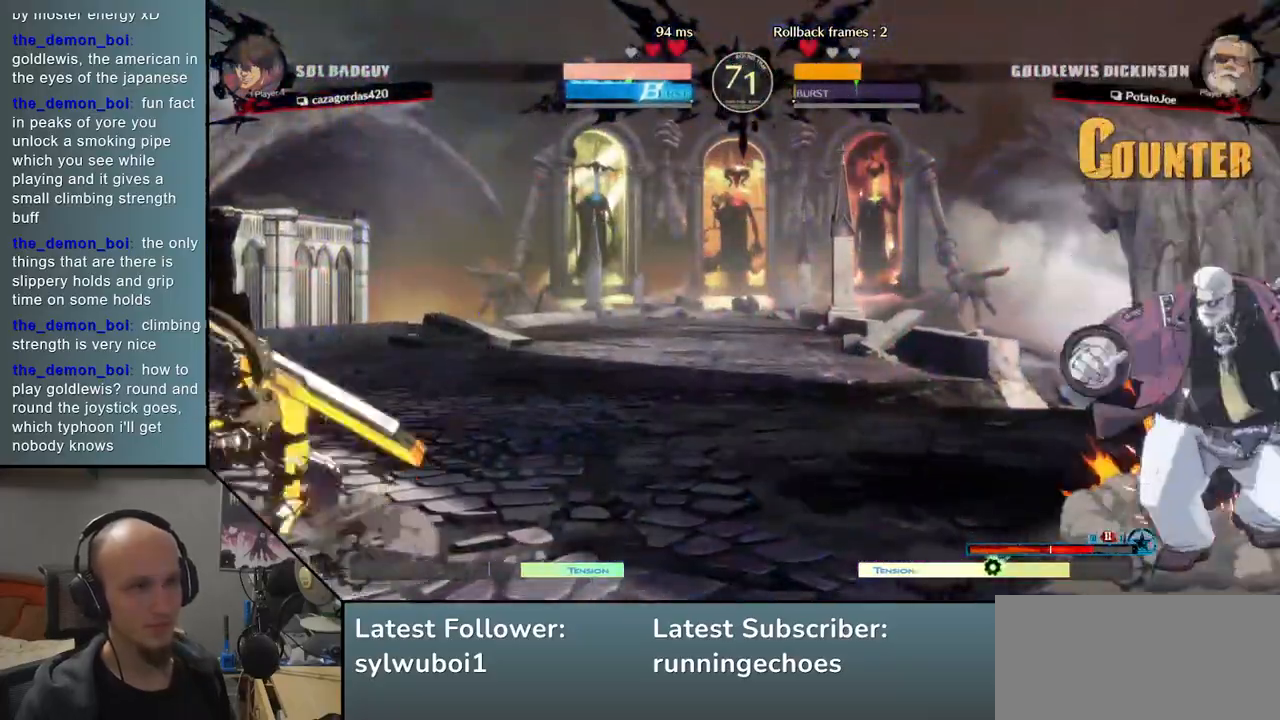
{"buttons": [], "events": []}
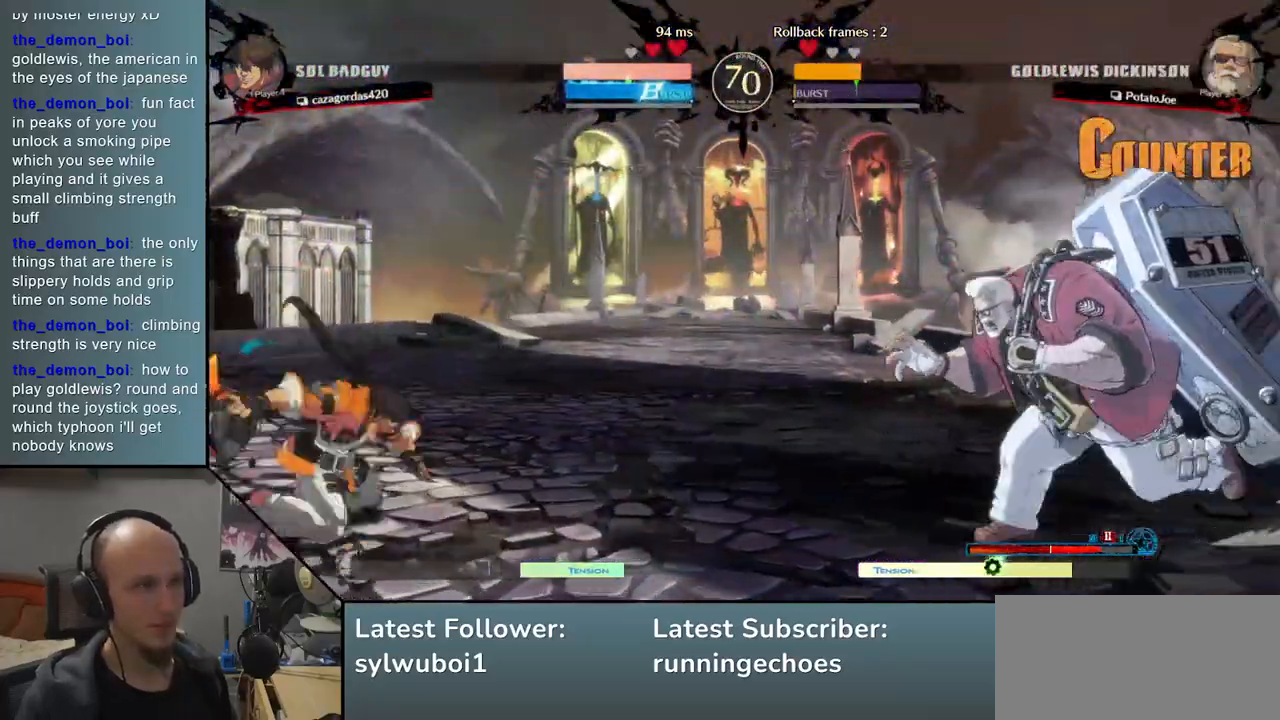
{"buttons": [], "events": [[267, "L2", "down"], [367, "L2", "up"]]}
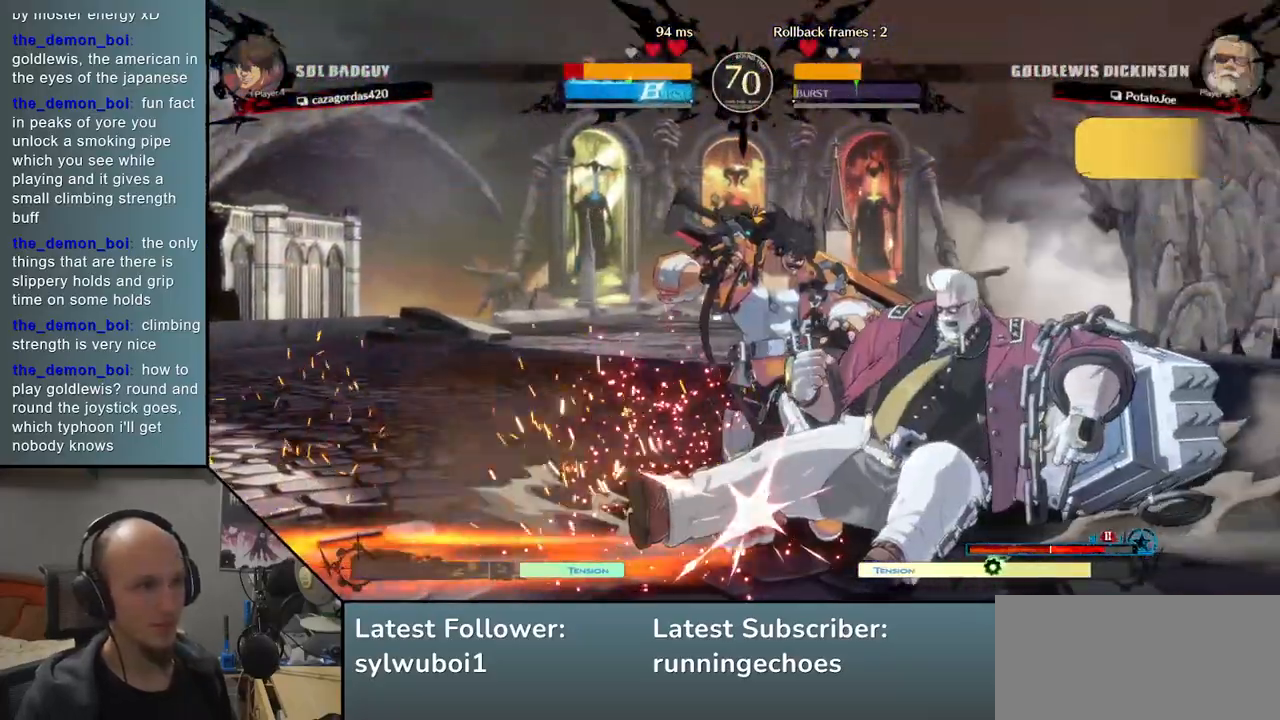
{"buttons": [], "events": [[17, "L1", "down"], [117, "L1", "up"], [183, "L1", "down"], [300, "L1", "up"]]}
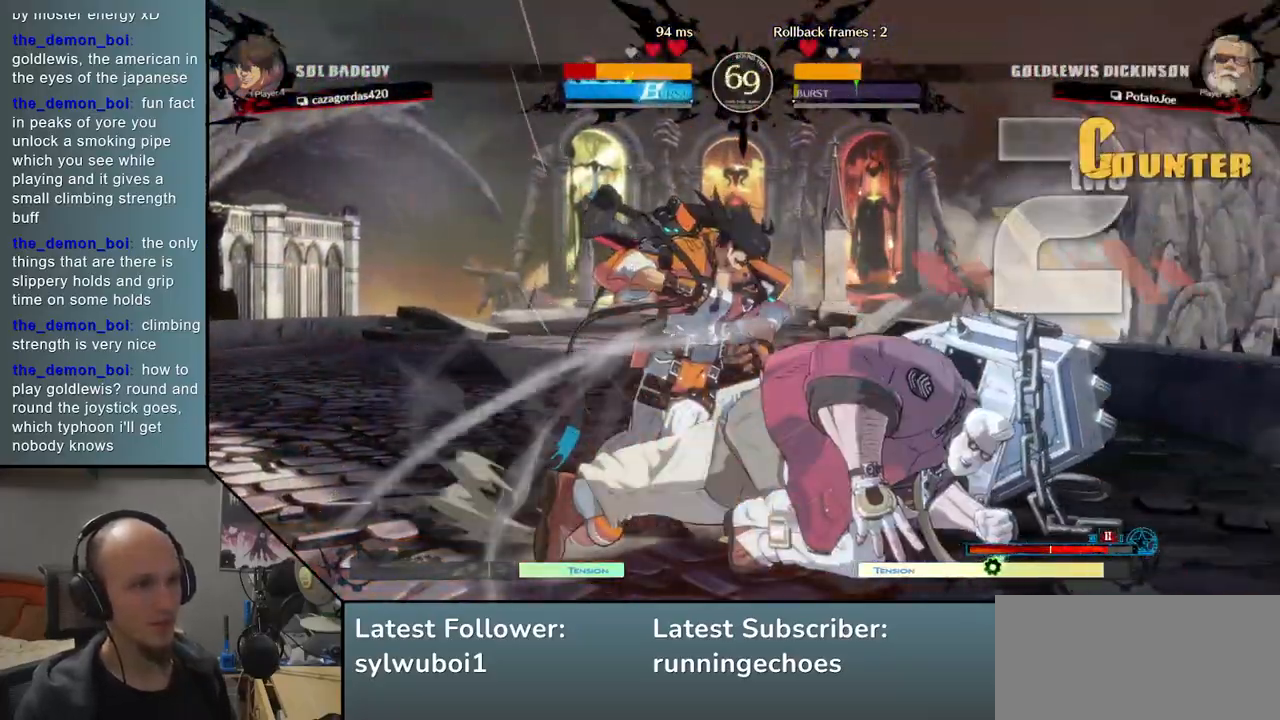
{"buttons": ["SQUARE"], "events": [[183, "SQUARE", "down"], [283, "SQUARE", "up"], [433, "SQUARE", "down"]]}
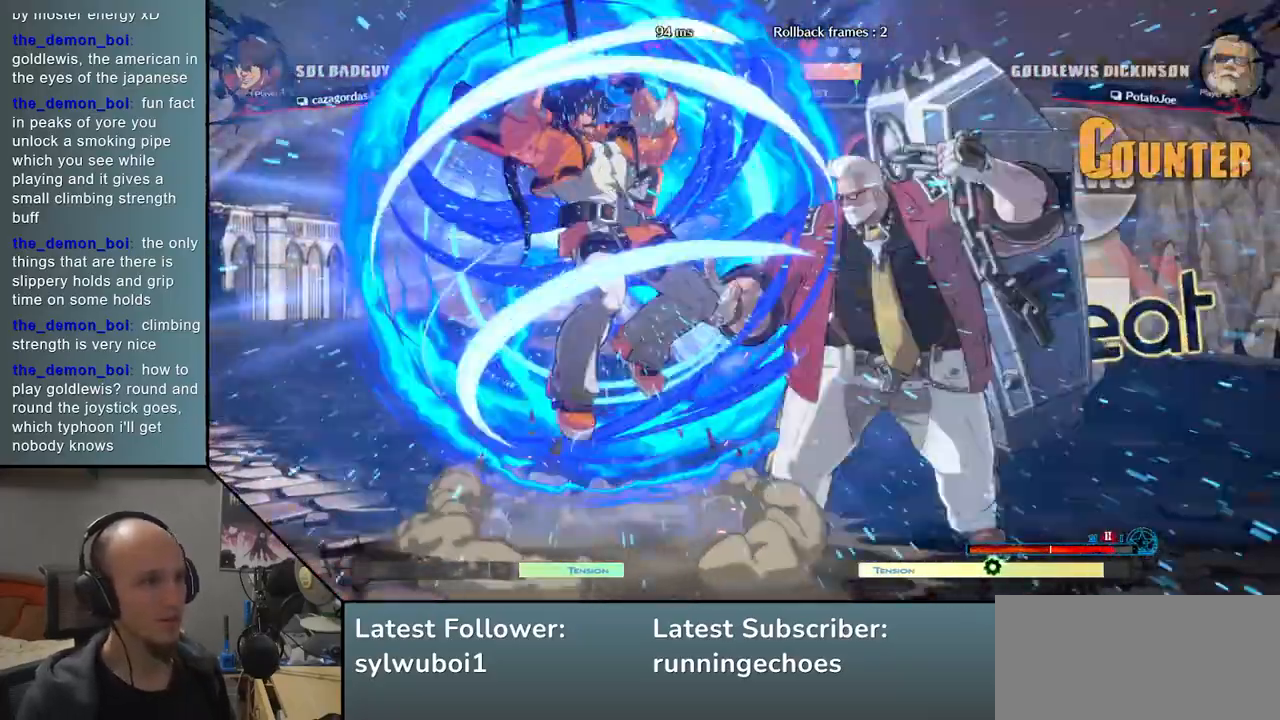
{"buttons": [], "events": [[50, "SQUARE", "up"]]}
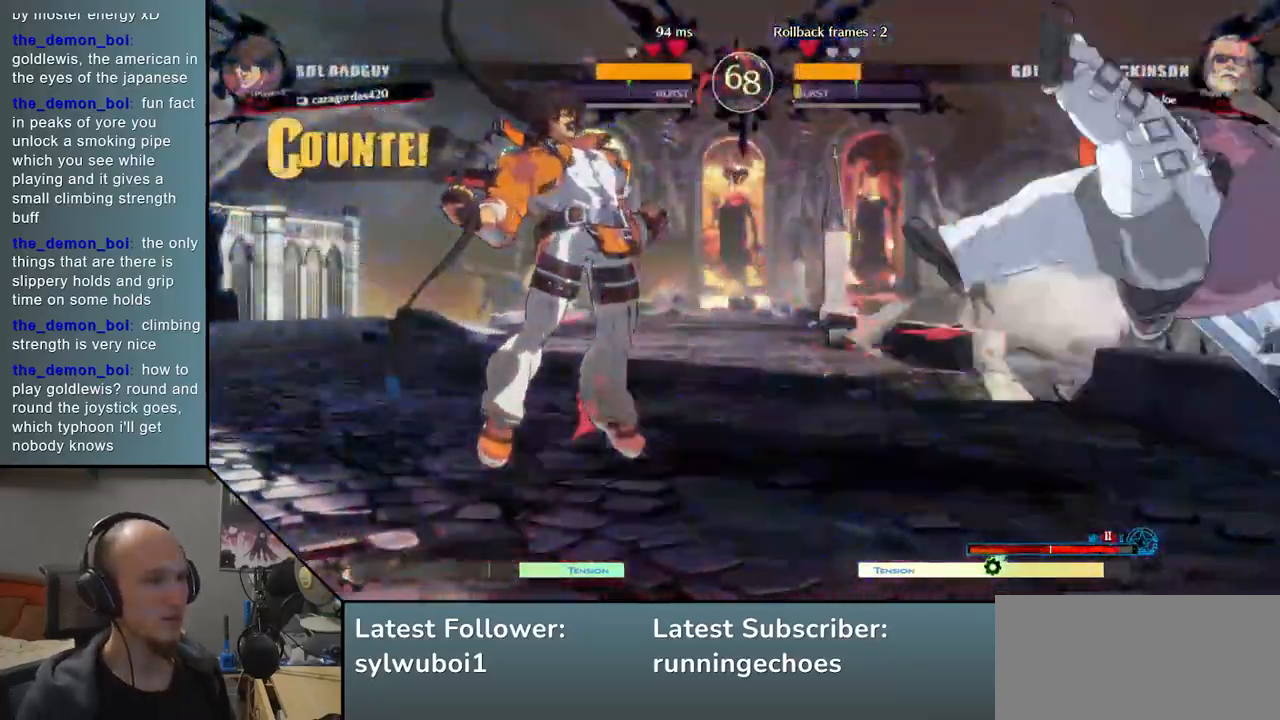
{"buttons": [], "events": []}
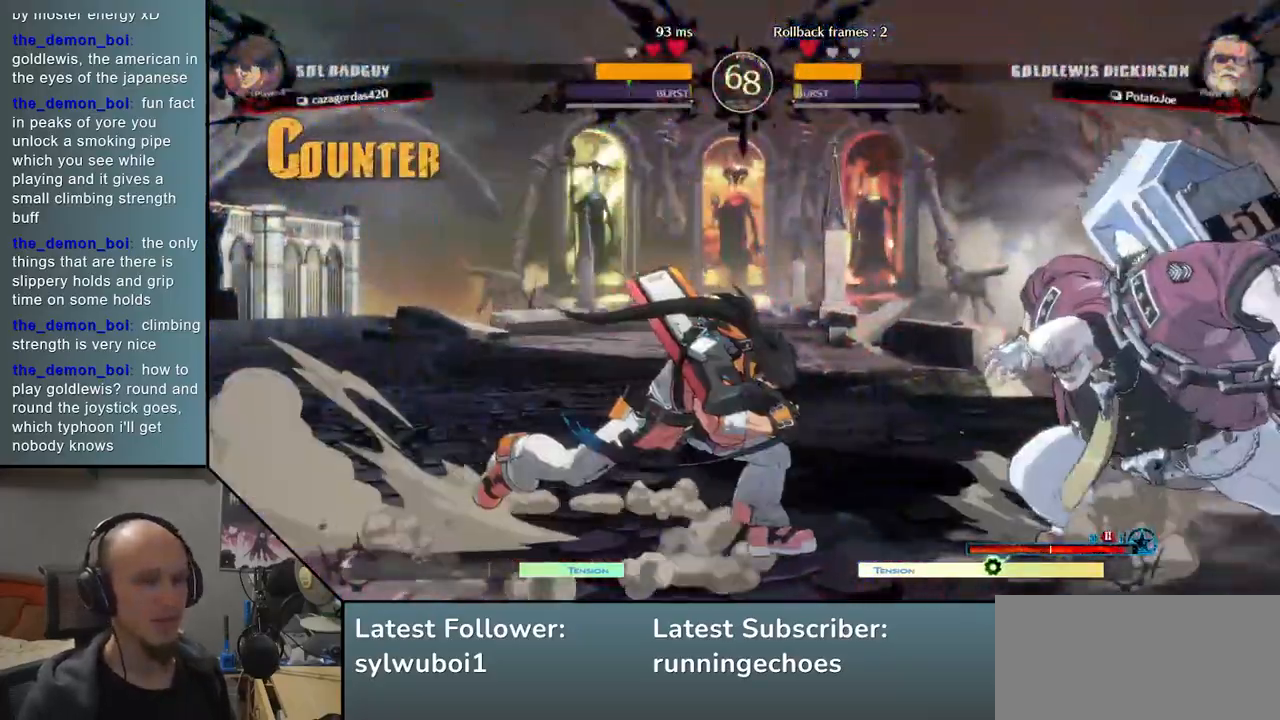
{"buttons": [], "events": [[133, "SQUARE", "down"], [217, "SQUARE", "up"]]}
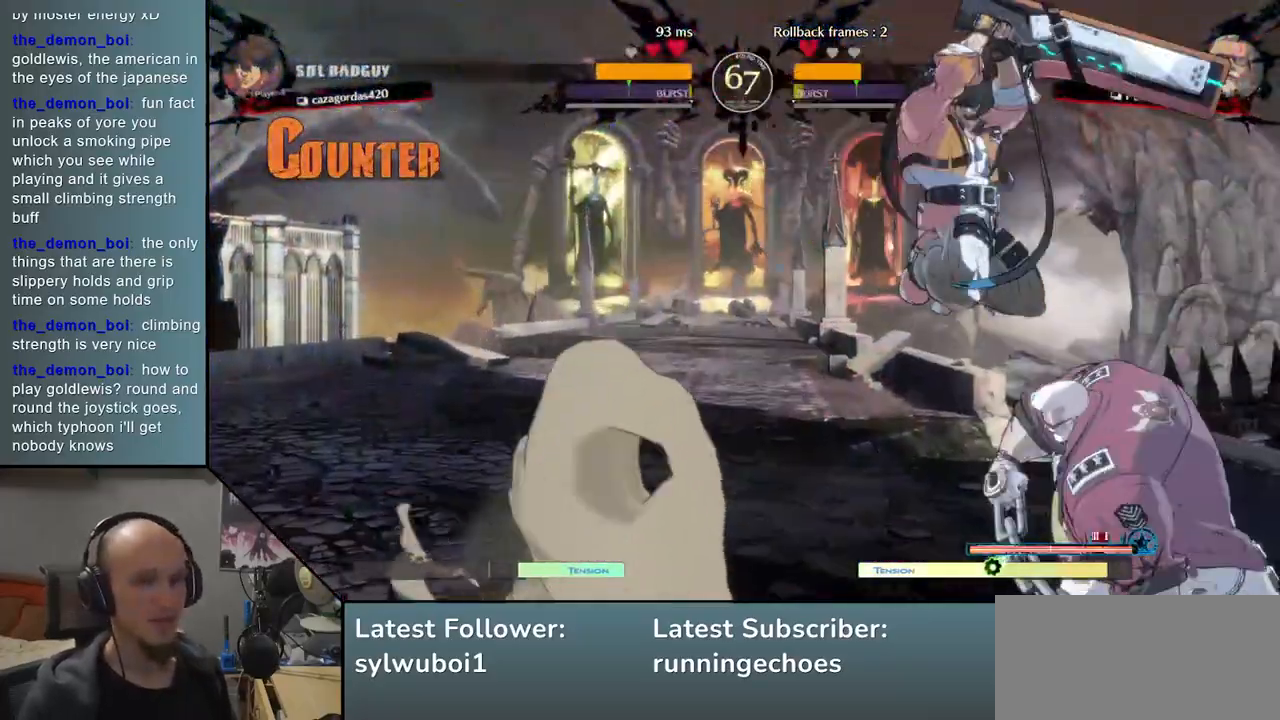
{"buttons": [], "events": []}
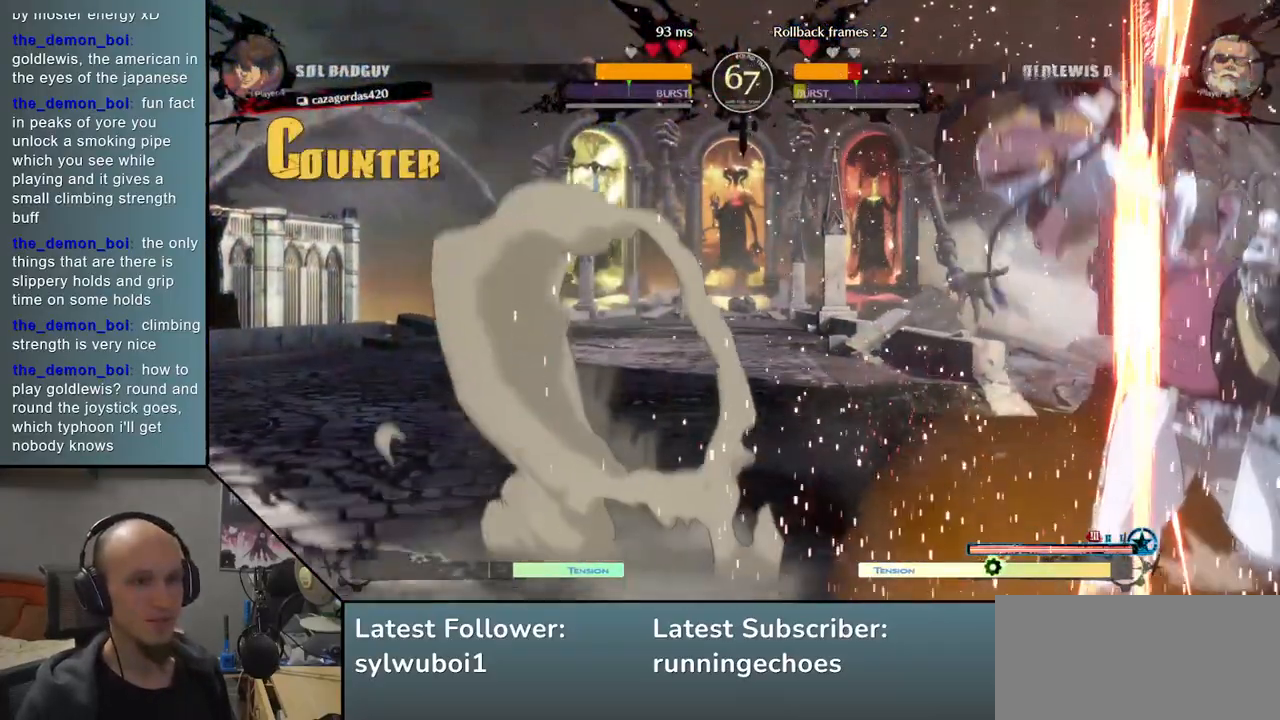
{"buttons": [], "events": []}
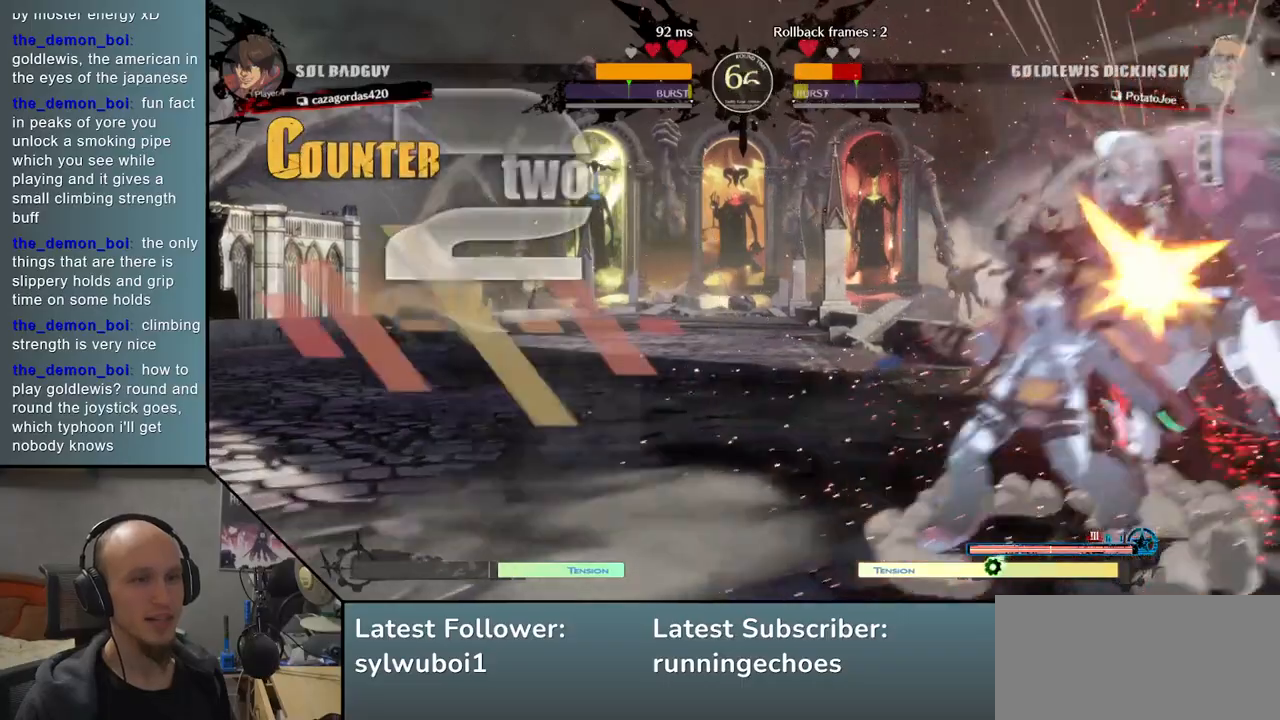
{"buttons": ["TRIANGLE", "R1"], "events": [[450, "R1", "down"], [450, "TRIANGLE", "down"]]}
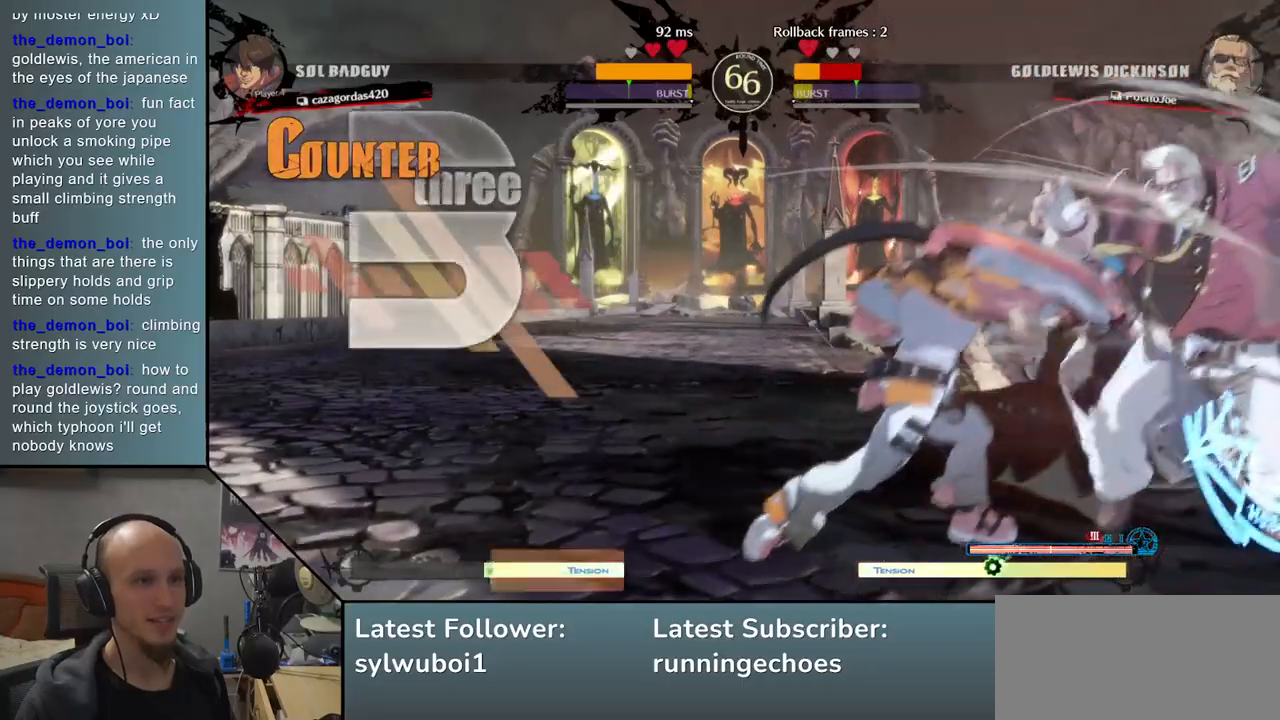
{"buttons": [], "events": [[67, "TRIANGLE", "up"], [100, "R1", "up"], [183, "SQUARE", "down"], [200, "TRIANGLE", "down"], [250, "R1", "down"], [350, "SQUARE", "up"], [367, "TRIANGLE", "up"], [383, "R1", "up"]]}
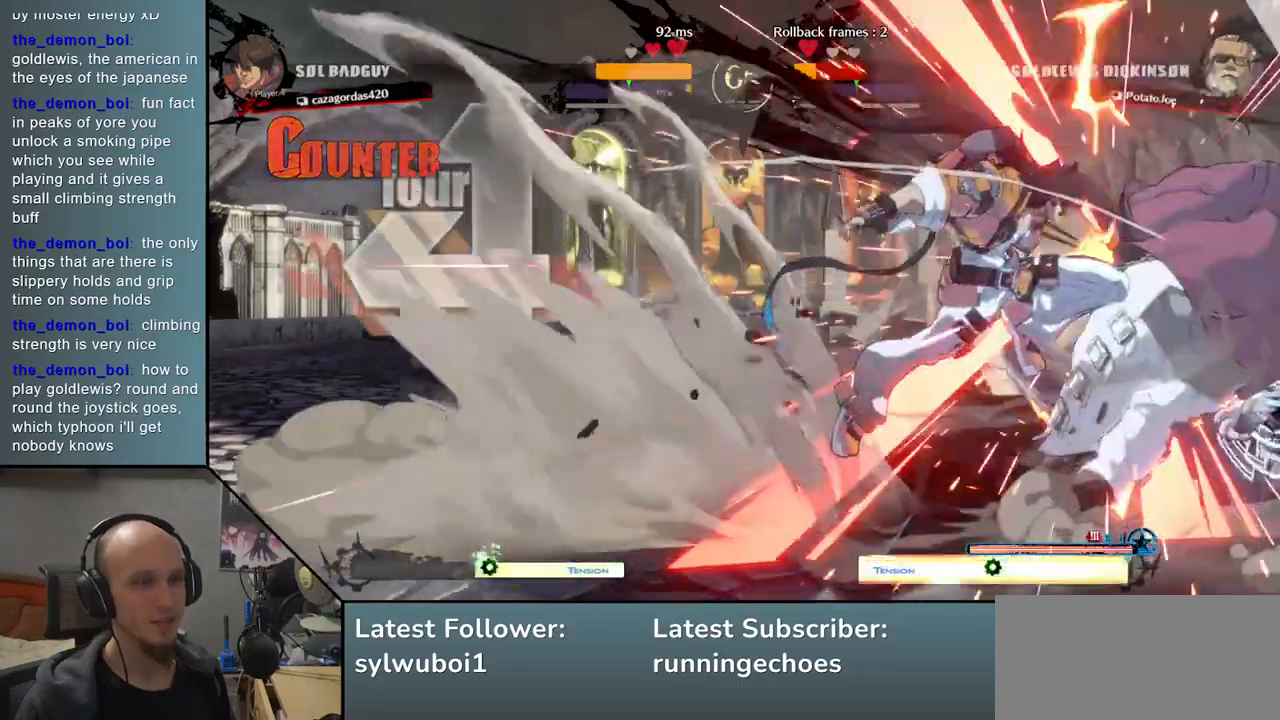
{"buttons": ["R1"], "events": [[17, "SQUARE", "down"], [17, "TRIANGLE", "down"], [50, "R1", "down"], [167, "SQUARE", "up"], [167, "TRIANGLE", "up"], [233, "R1", "up"], [383, "R1", "down"]]}
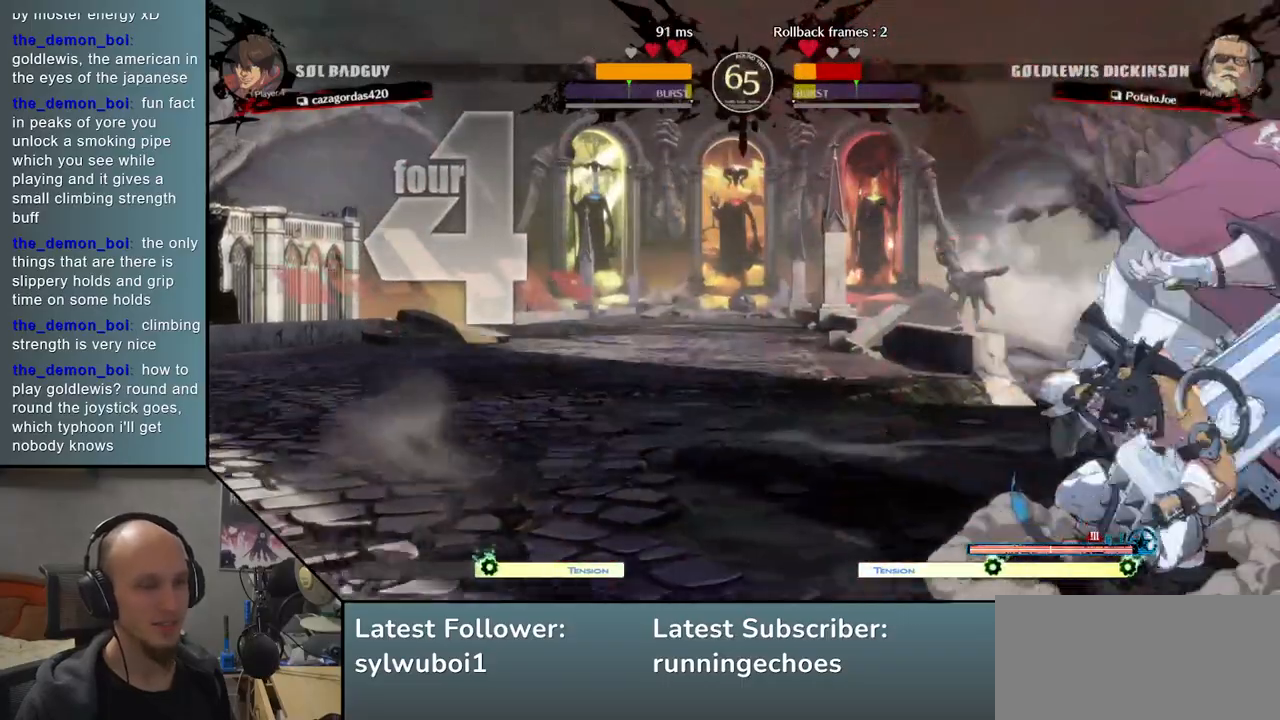
{"buttons": [], "events": [[67, "R1", "up"], [150, "SQUARE", "down"], [150, "TRIANGLE", "down"], [167, "R1", "down"], [300, "SQUARE", "up"], [333, "TRIANGLE", "up"], [383, "R1", "up"]]}
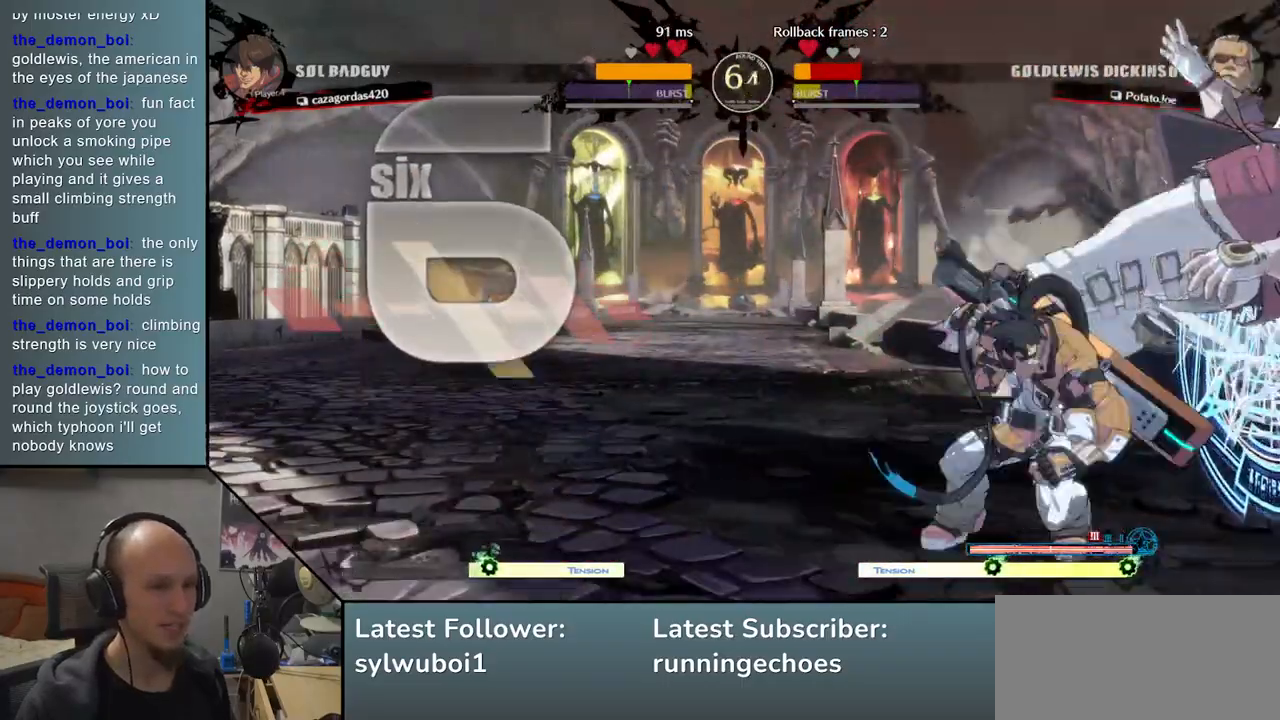
{"buttons": [], "events": [[67, "R1", "down"], [83, "TRIANGLE", "down"], [183, "SQUARE", "down"], [283, "TRIANGLE", "up"], [300, "R1", "up"], [333, "SQUARE", "up"]]}